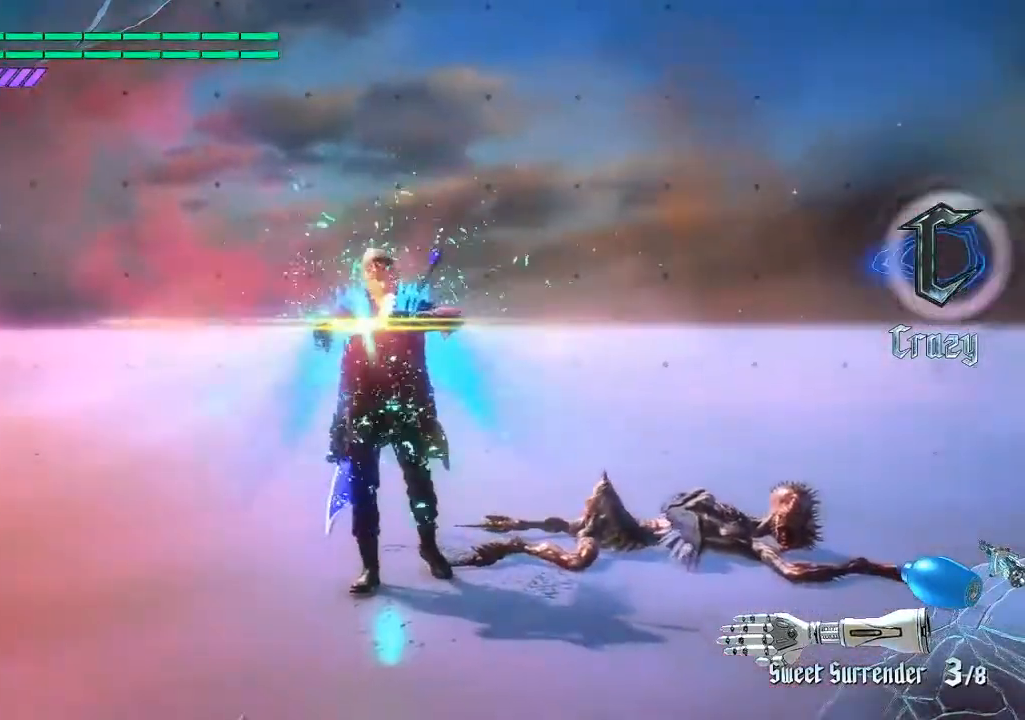
Gameplay with a controller (PlayStation layout); each line is a JSON object with the inputs held at the frame after it. "events" lists button and stick changes between this image and that frame as [ms after this image, input, new state], when the widget could be followed in between. Not read: L3 R3.
{"buttons": [], "left_stick": "center", "right_stick": "center", "events": []}
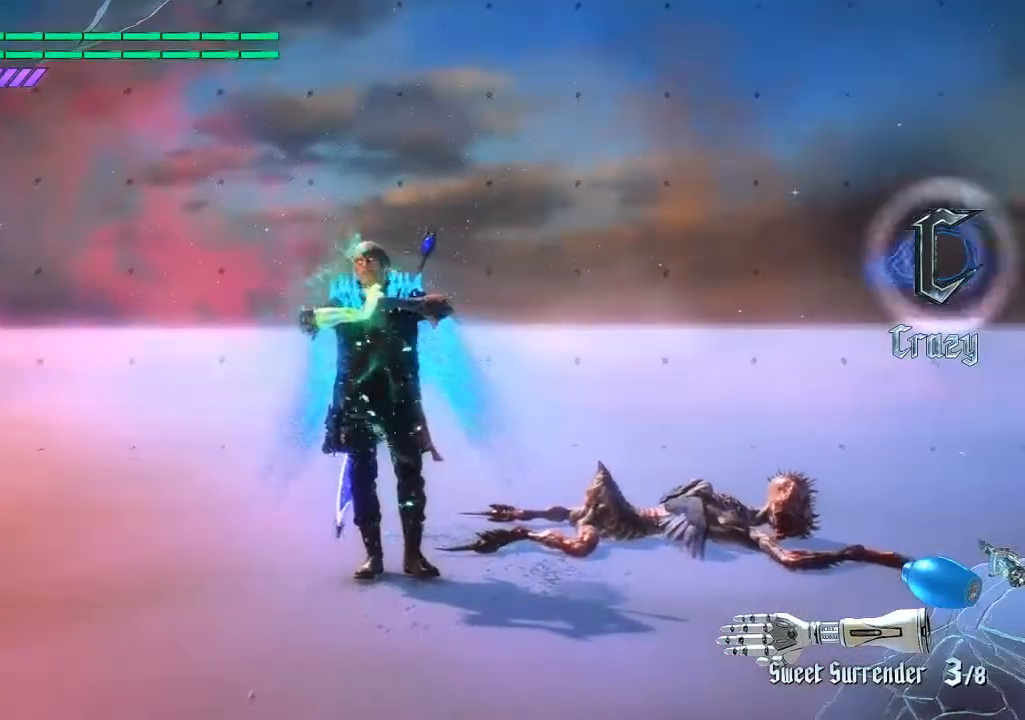
{"buttons": [], "left_stick": "center", "right_stick": "center", "events": []}
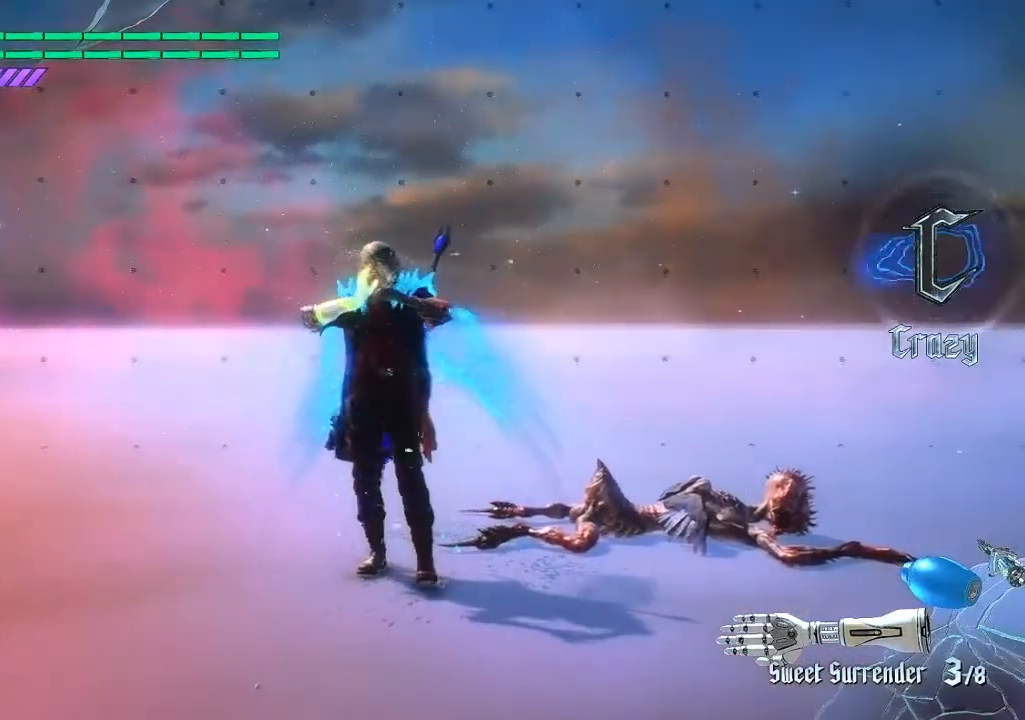
{"buttons": [], "left_stick": "center", "right_stick": "center", "events": []}
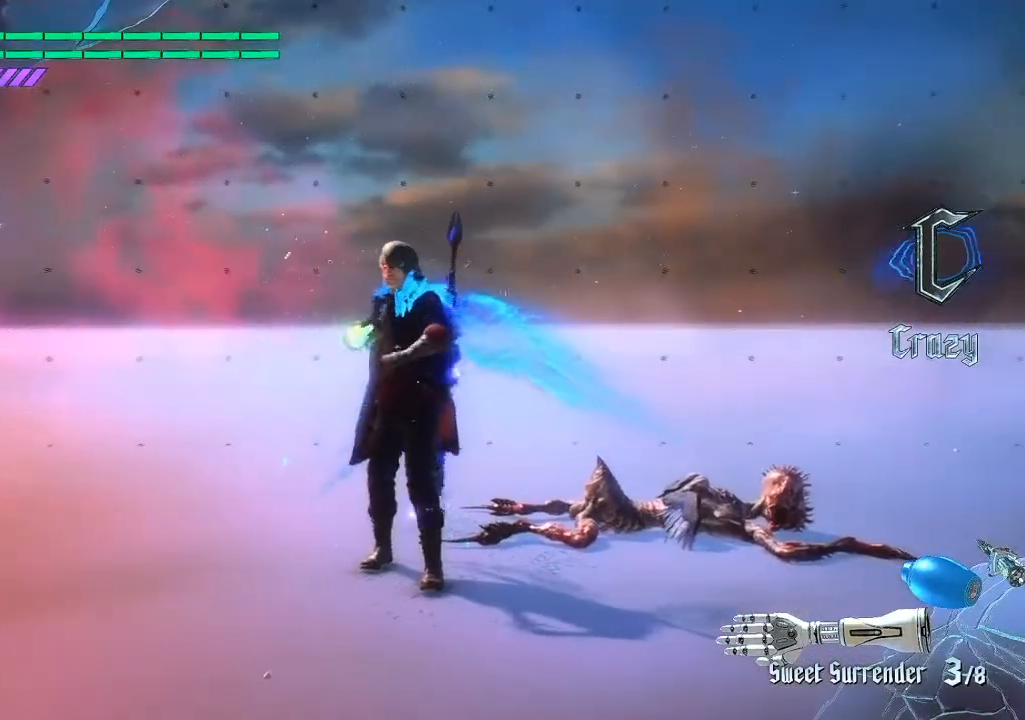
{"buttons": [], "left_stick": "center", "right_stick": "down-right", "events": [[300, "right_stick", "down-right"]]}
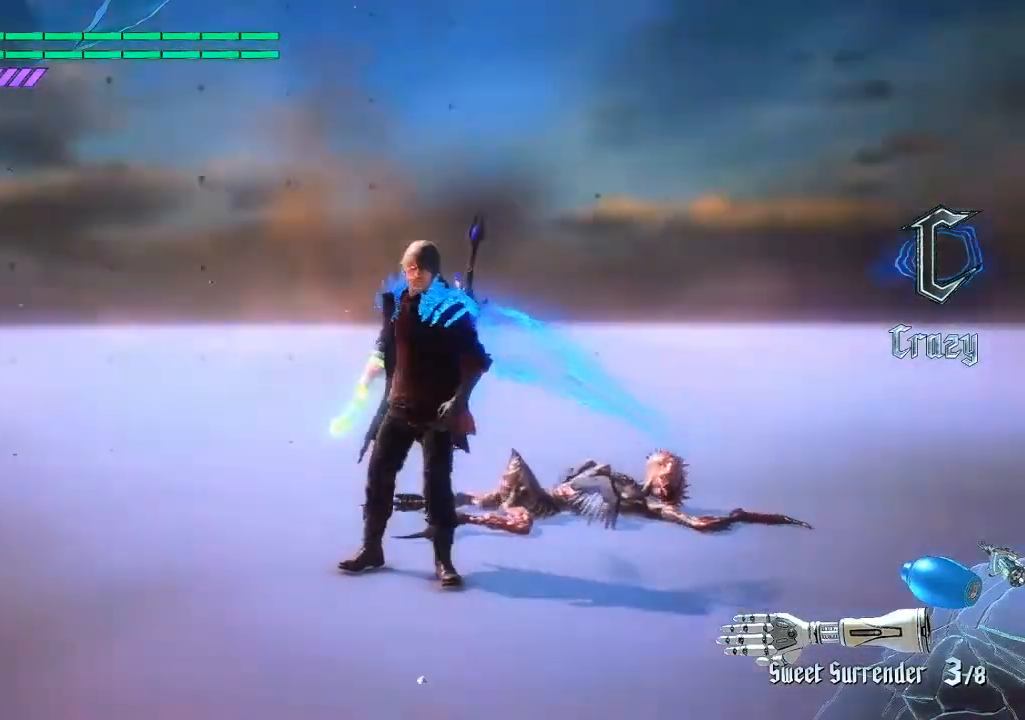
{"buttons": [], "left_stick": "center", "right_stick": "center", "events": [[500, "right_stick", "center"]]}
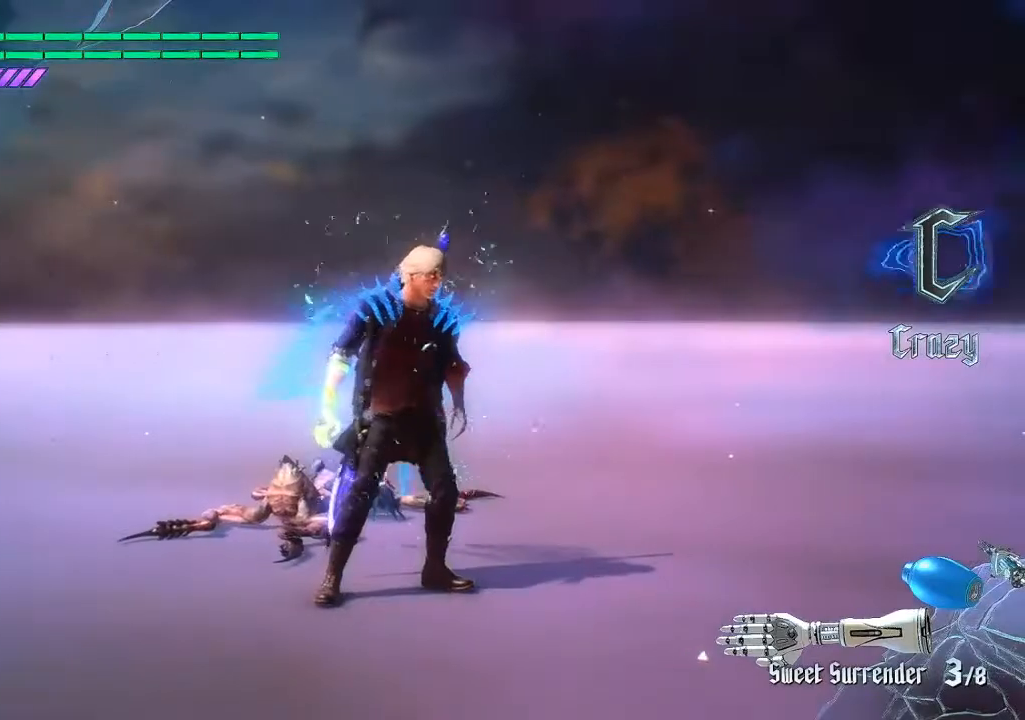
{"buttons": [], "left_stick": "center", "right_stick": "center", "events": []}
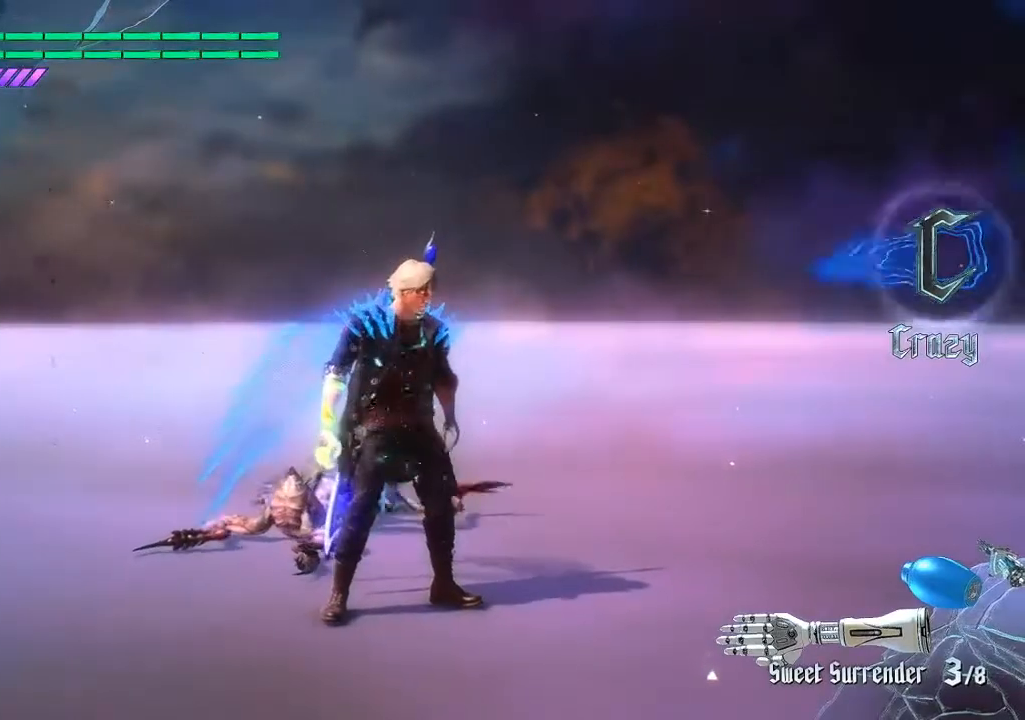
{"buttons": [], "left_stick": "center", "right_stick": "center", "events": [[233, "right_stick", "down-right"], [483, "right_stick", "center"]]}
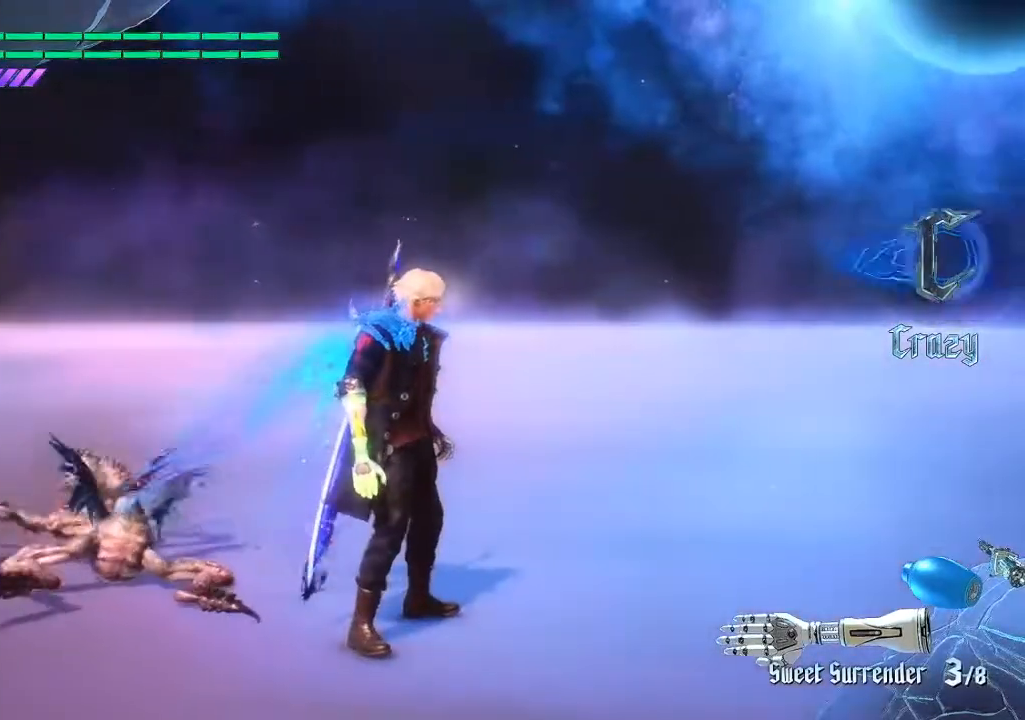
{"buttons": [], "left_stick": "center", "right_stick": "center", "events": []}
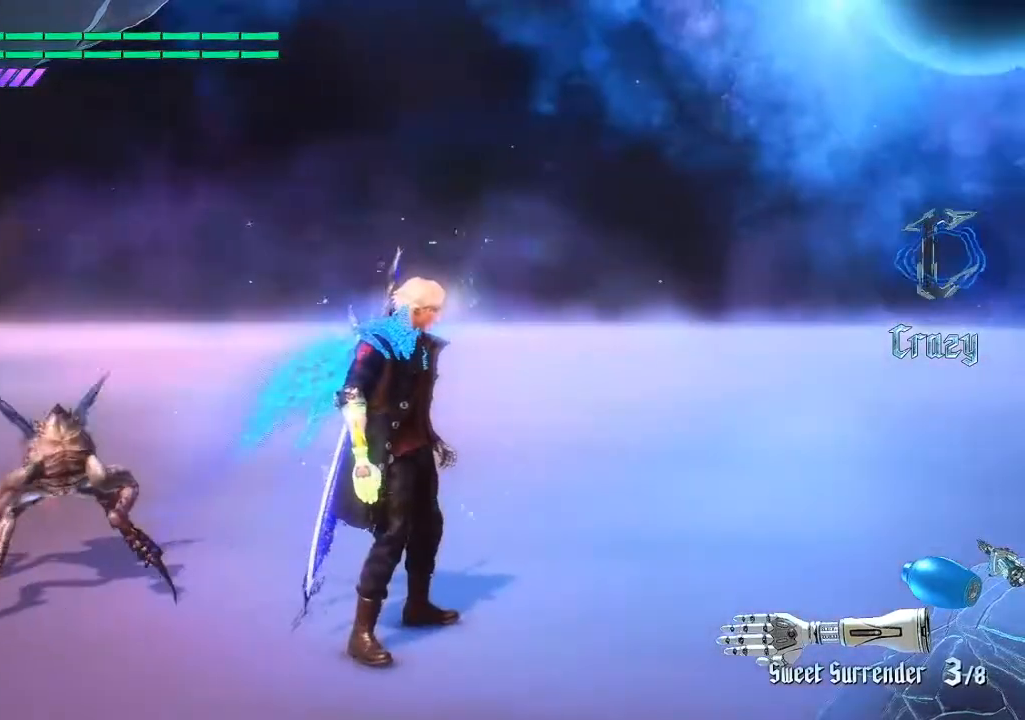
{"buttons": [], "left_stick": "center", "right_stick": "center", "events": []}
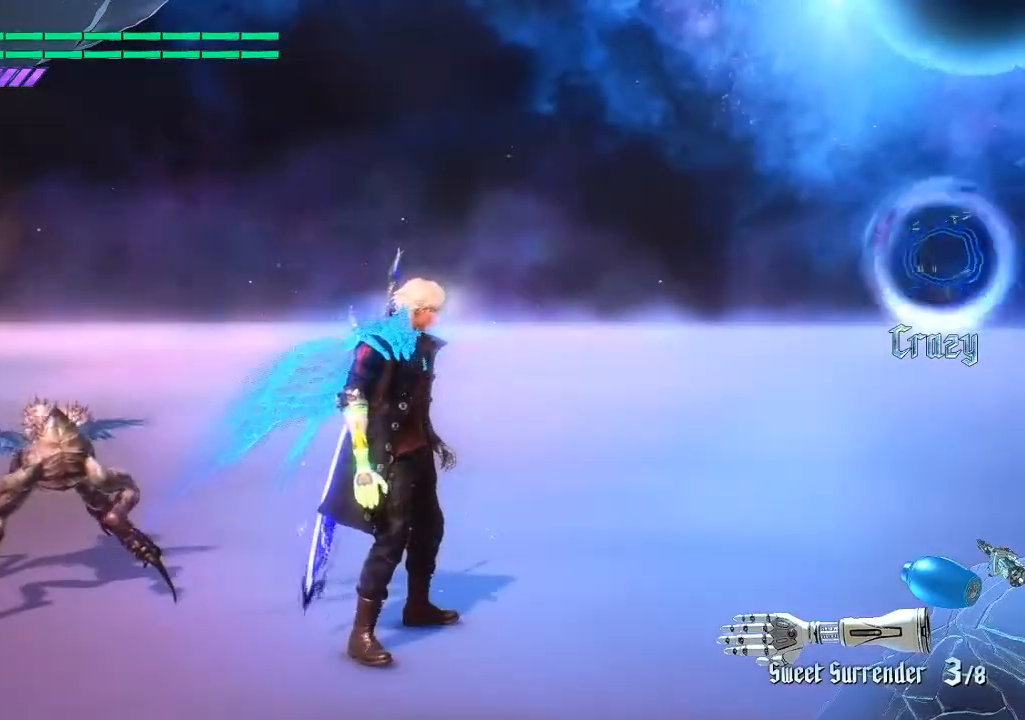
{"buttons": [], "left_stick": "center", "right_stick": "center", "events": []}
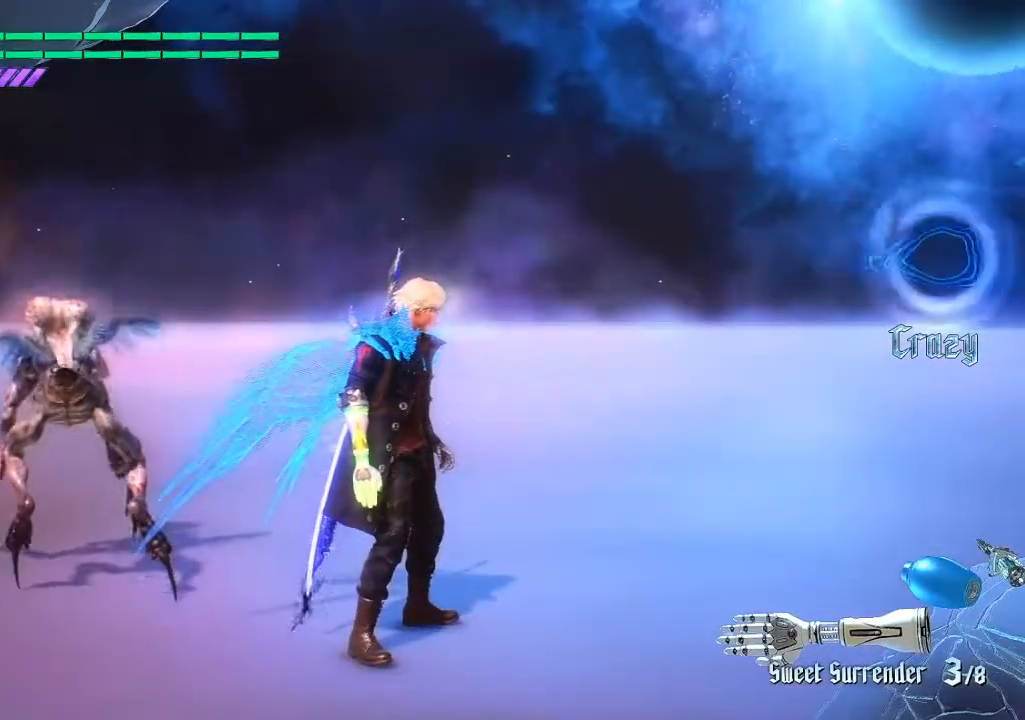
{"buttons": [], "left_stick": "center", "right_stick": "center", "events": []}
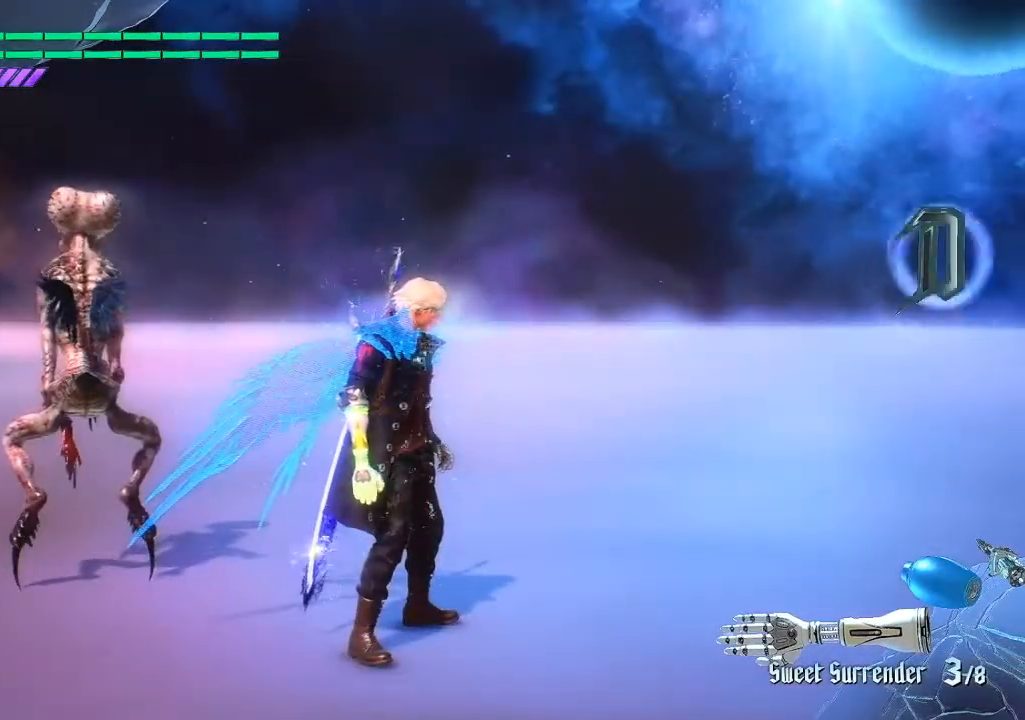
{"buttons": [], "left_stick": "center", "right_stick": "down-left", "events": [[167, "right_stick", "down-left"]]}
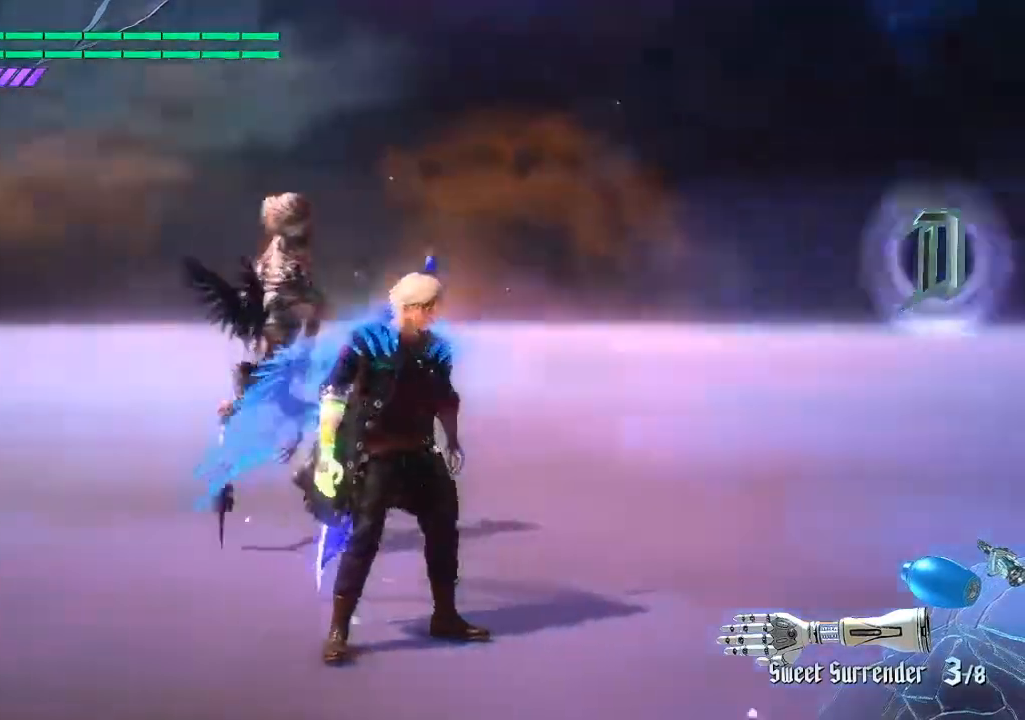
{"buttons": [], "left_stick": "center", "right_stick": "center", "events": [[117, "right_stick", "center"]]}
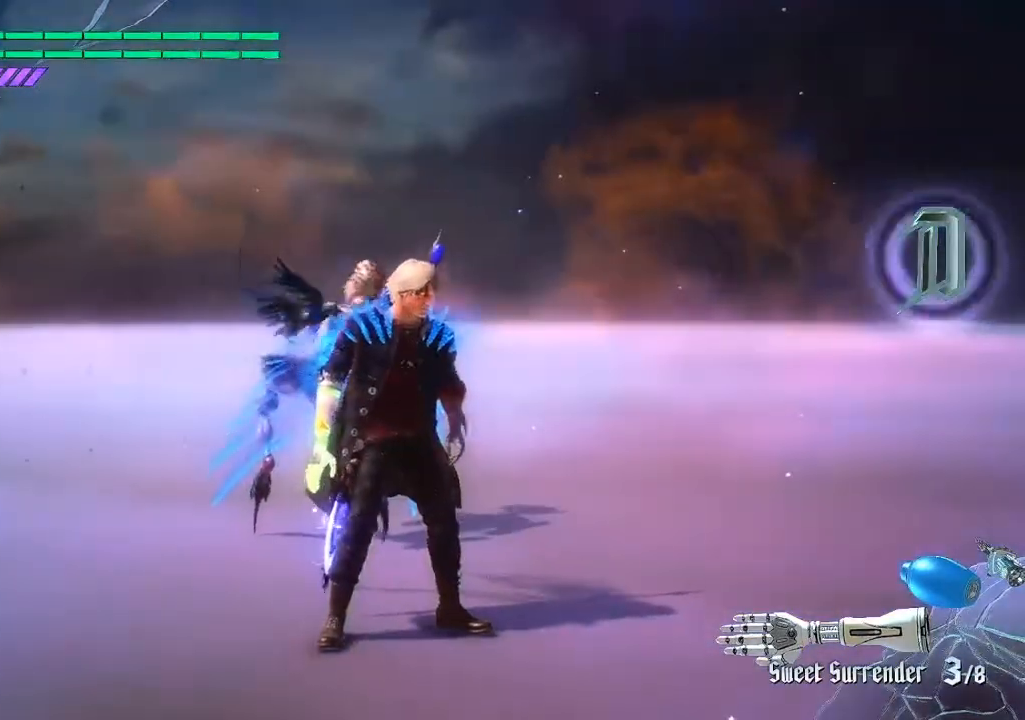
{"buttons": [], "left_stick": "center", "right_stick": "down-left", "events": [[350, "right_stick", "down-left"]]}
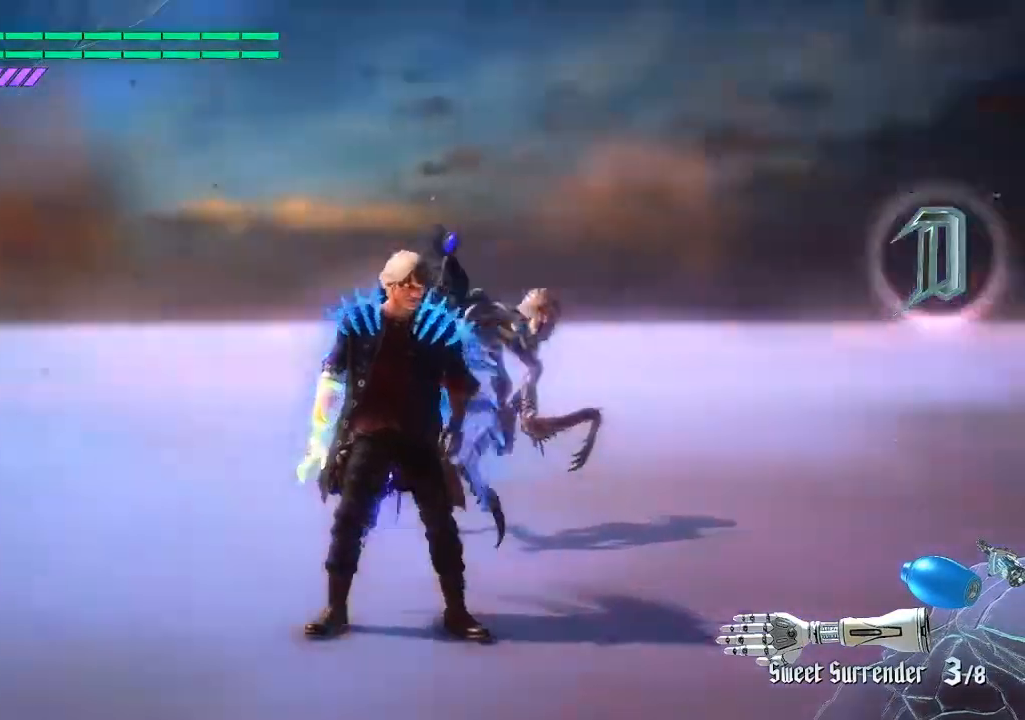
{"buttons": [], "left_stick": "center", "right_stick": "center", "events": [[467, "right_stick", "center"]]}
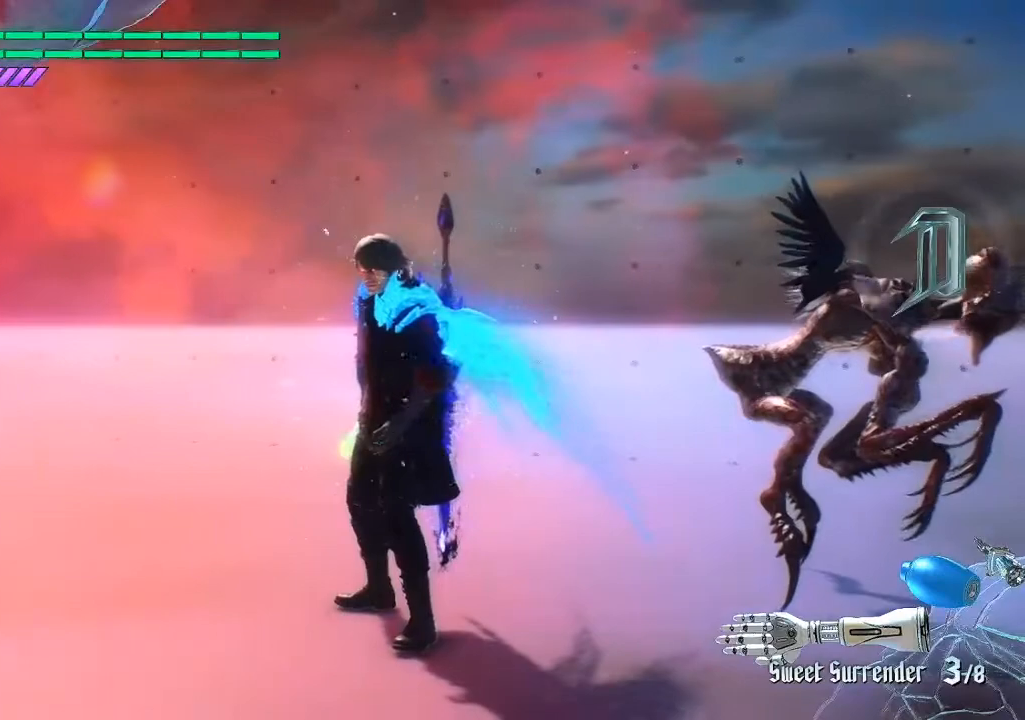
{"buttons": [], "left_stick": "center", "right_stick": "down-right", "events": [[167, "right_stick", "down-right"]]}
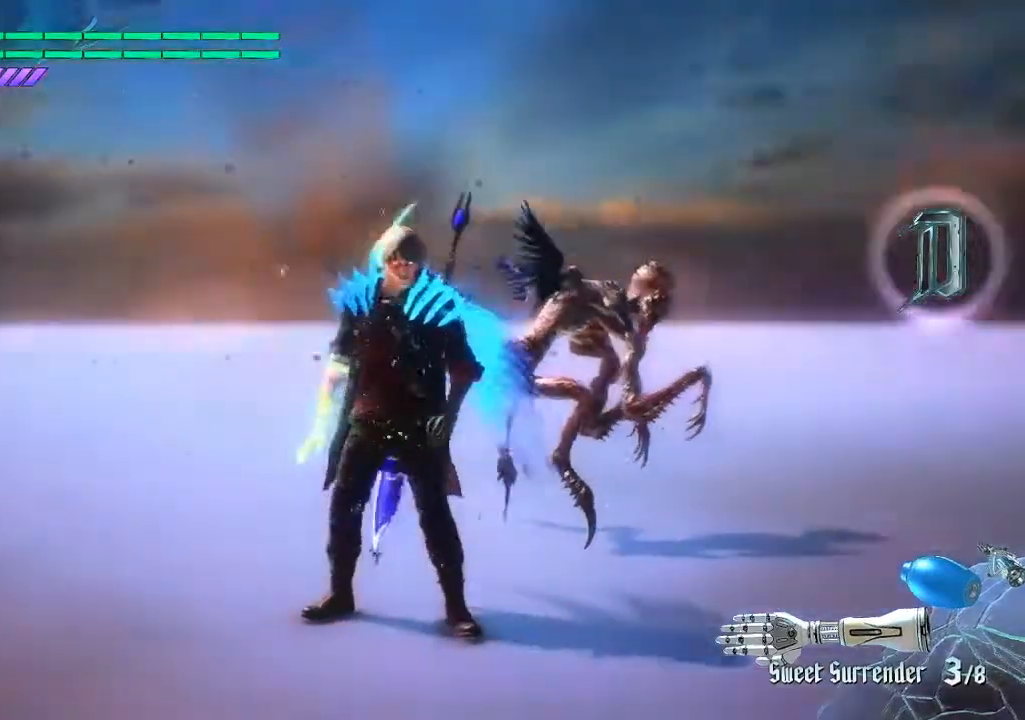
{"buttons": [], "left_stick": "center", "right_stick": "center", "events": [[317, "right_stick", "center"]]}
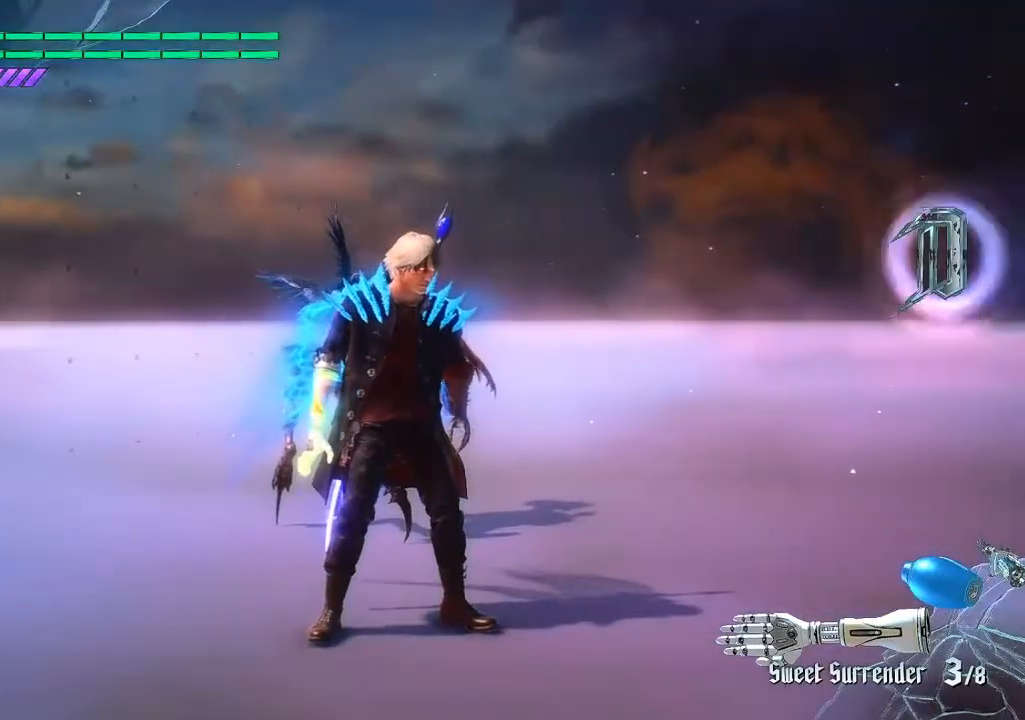
{"buttons": [], "left_stick": "center", "right_stick": "center", "events": []}
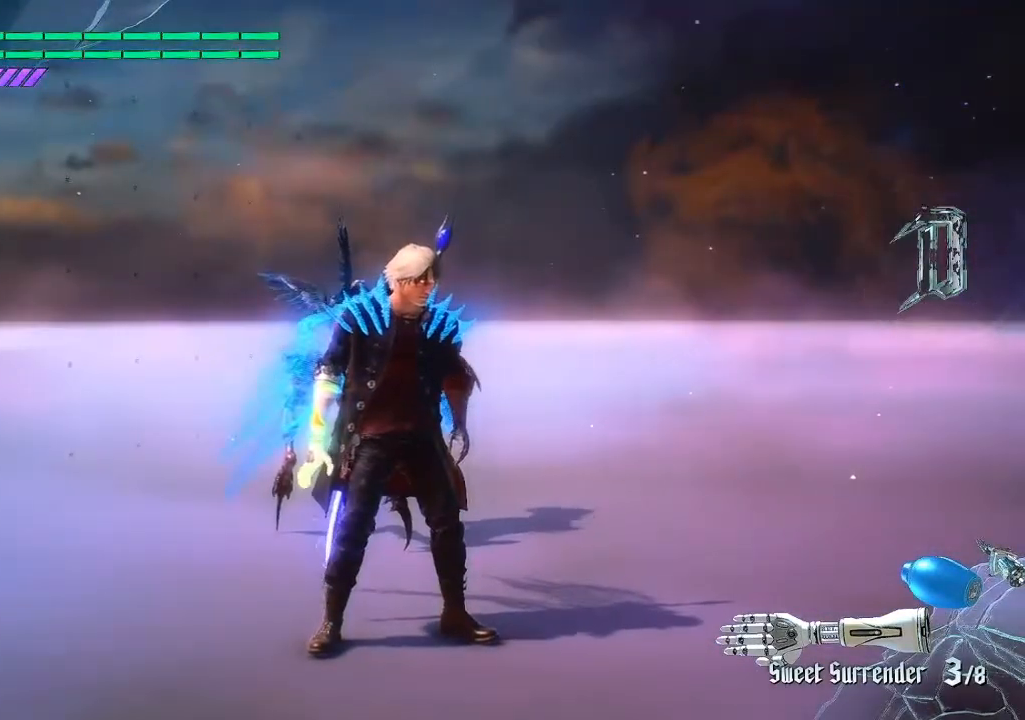
{"buttons": [], "left_stick": "center", "right_stick": "center", "events": []}
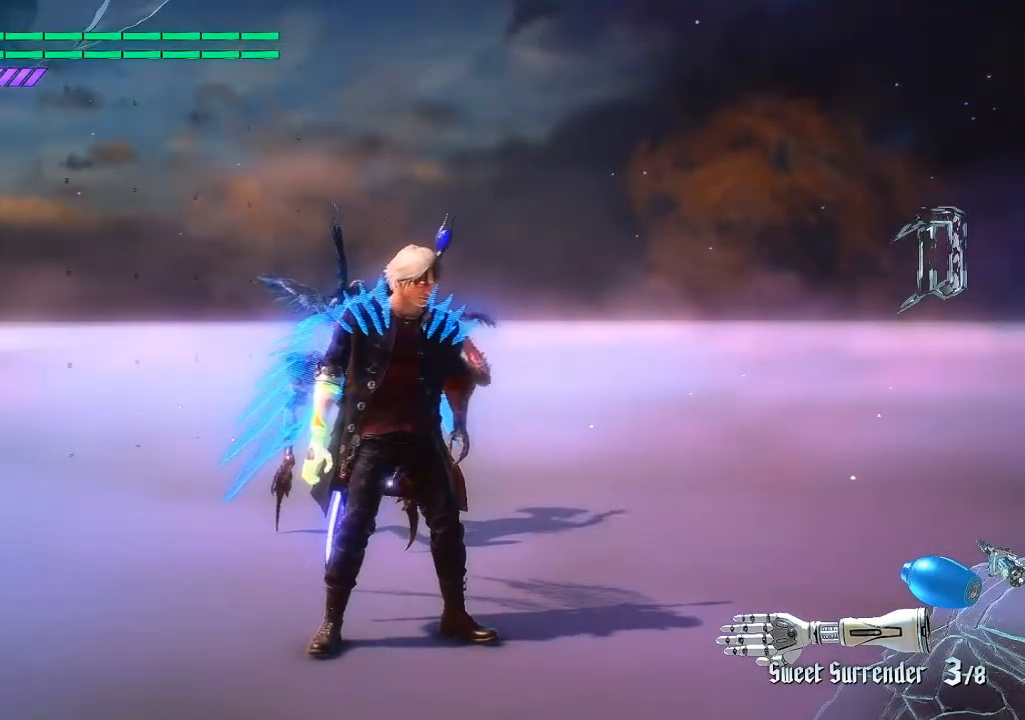
{"buttons": [], "left_stick": "center", "right_stick": "center", "events": []}
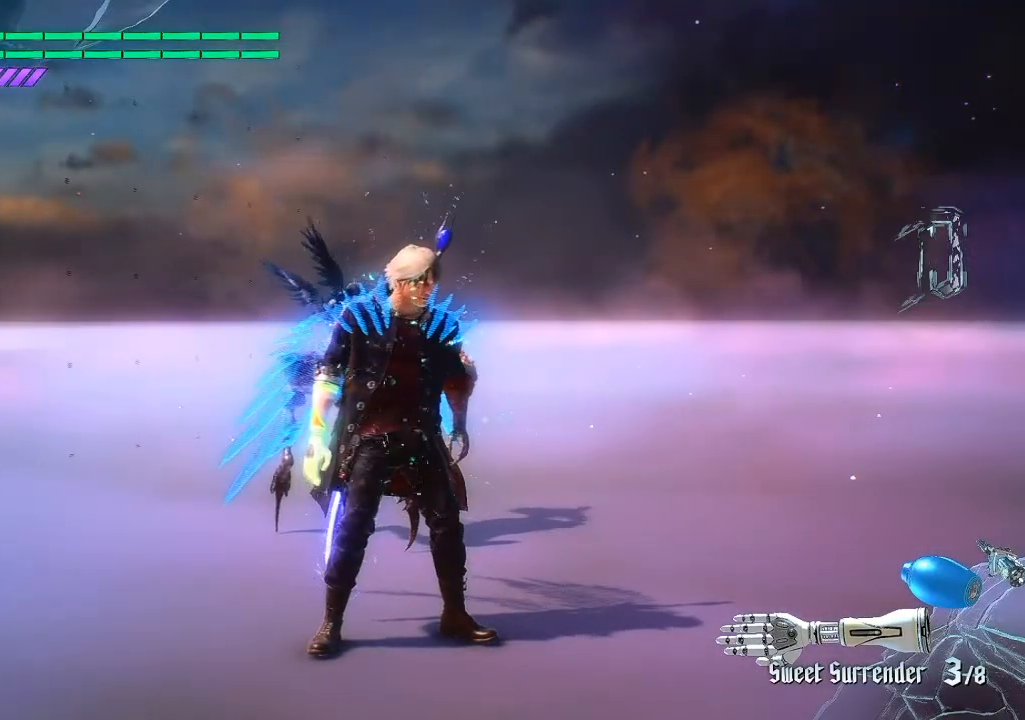
{"buttons": [], "left_stick": "center", "right_stick": "center", "events": []}
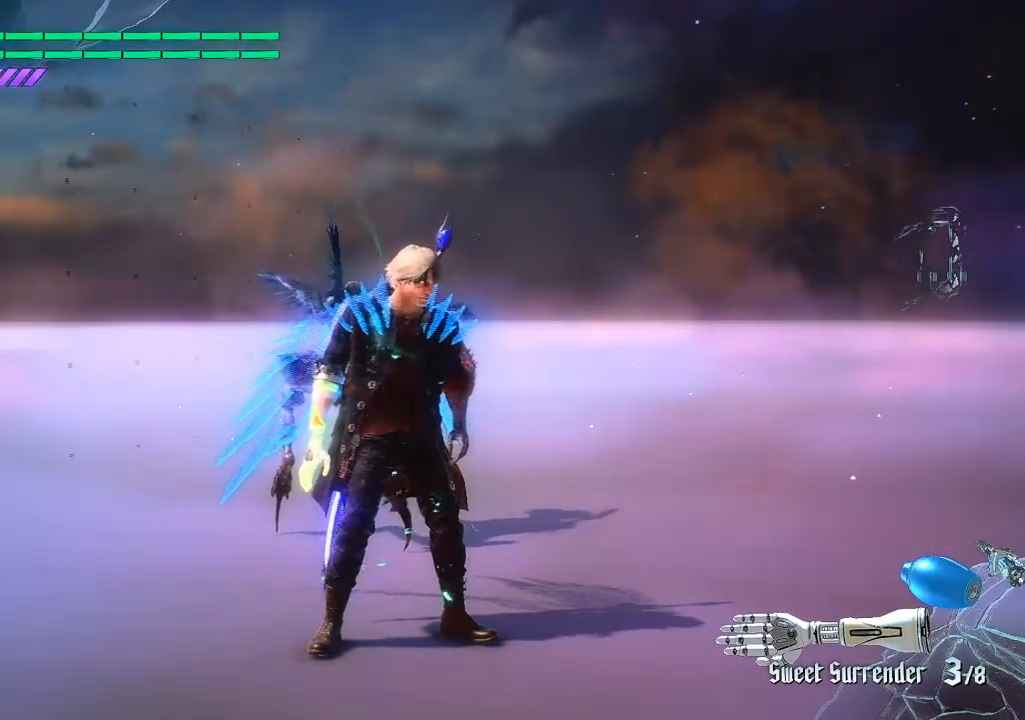
{"buttons": [], "left_stick": "center", "right_stick": "center", "events": []}
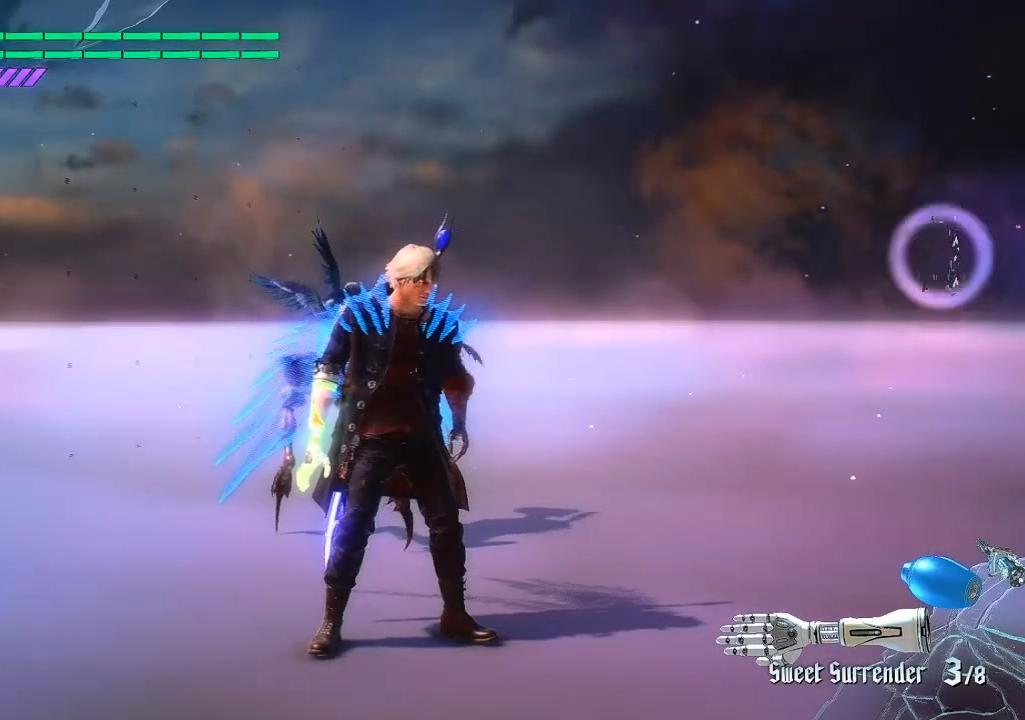
{"buttons": [], "left_stick": "center", "right_stick": "center", "events": []}
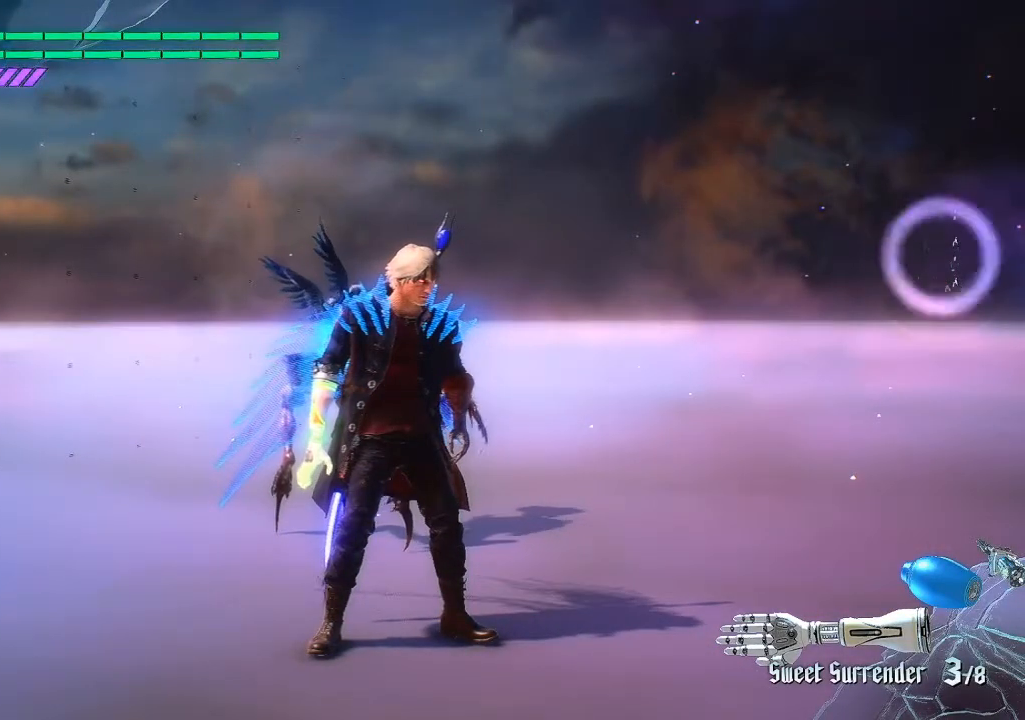
{"buttons": [], "left_stick": "center", "right_stick": "center", "events": []}
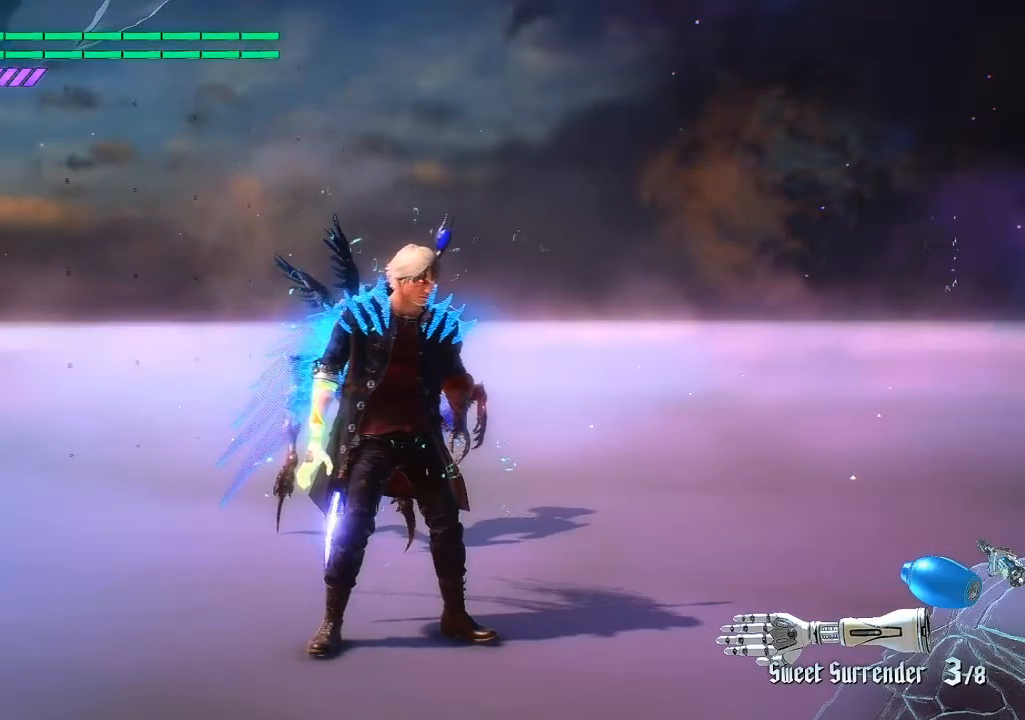
{"buttons": [], "left_stick": "center", "right_stick": "center", "events": []}
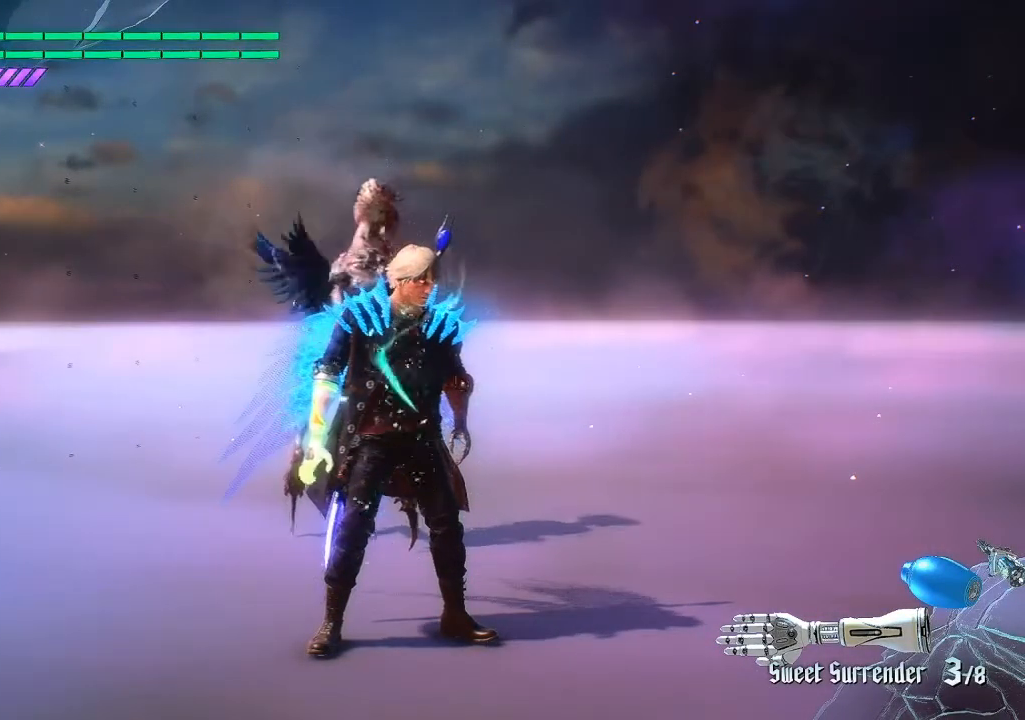
{"buttons": ["CIRCLE"], "left_stick": "center", "right_stick": "center", "events": [[333, "CIRCLE", "down"]]}
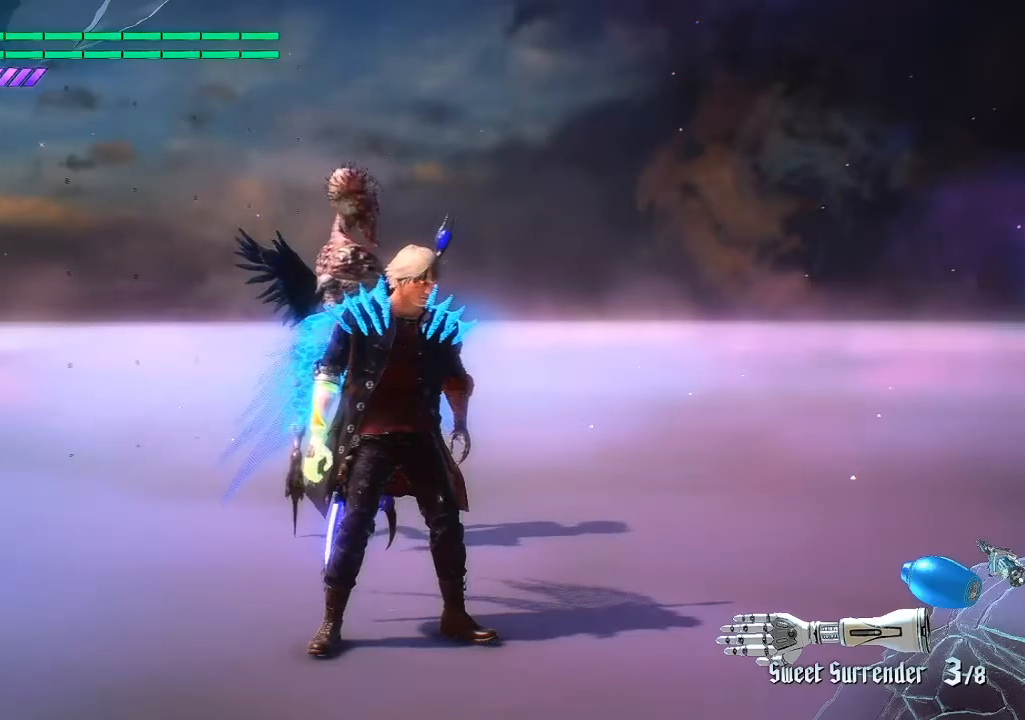
{"buttons": ["CIRCLE"], "left_stick": "center", "right_stick": "center", "events": []}